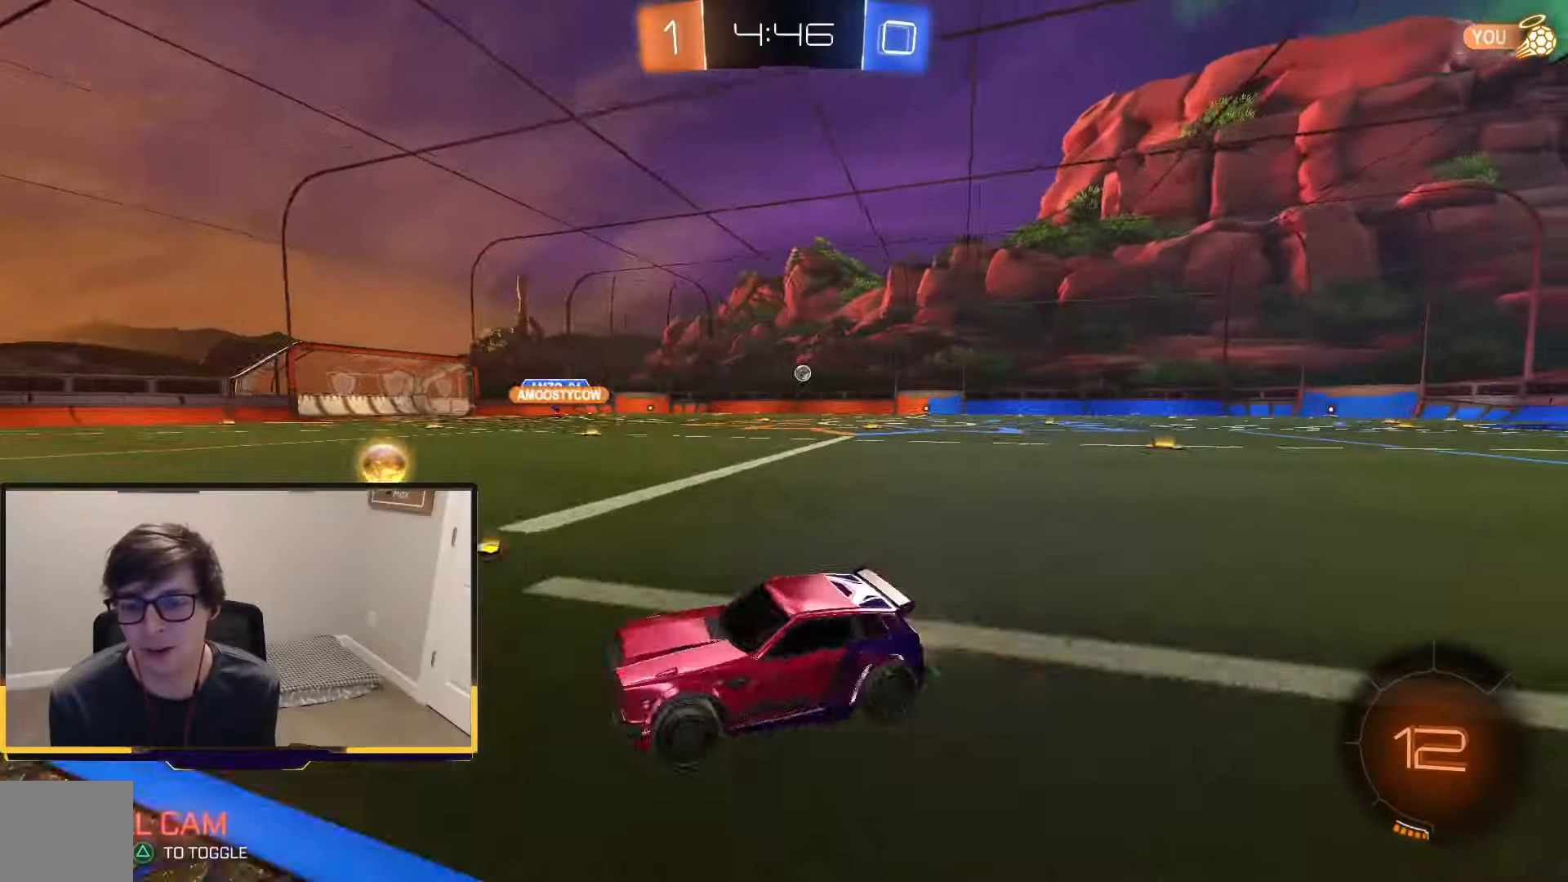
Gameplay with a controller (PlayStation layout); each line is a JSON object with the inputs held at the frame after it. "events" lists button and stick changes between this image and that frame as [ms after this image, input, new state], when the widget could be followed in between.
{"buttons": ["R2"], "left_stick": "right", "right_stick": "center", "events": []}
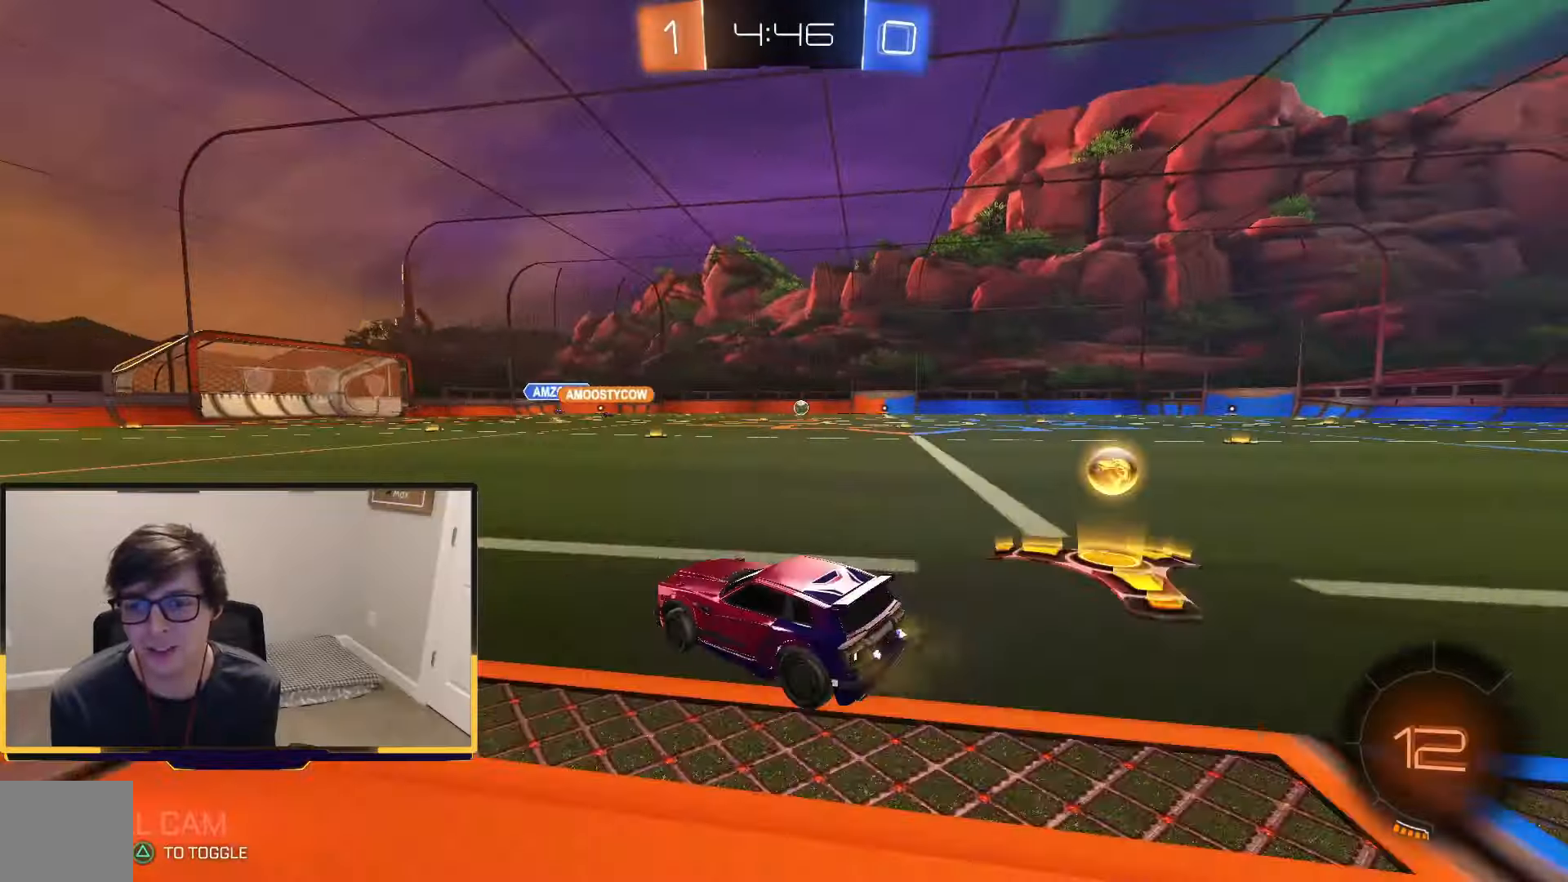
{"buttons": ["R2"], "left_stick": "center", "right_stick": "center", "events": [[34, "TRIANGLE", "down"], [67, "left_stick", "center"], [200, "TRIANGLE", "up"], [234, "left_stick", "left"], [467, "left_stick", "center"]]}
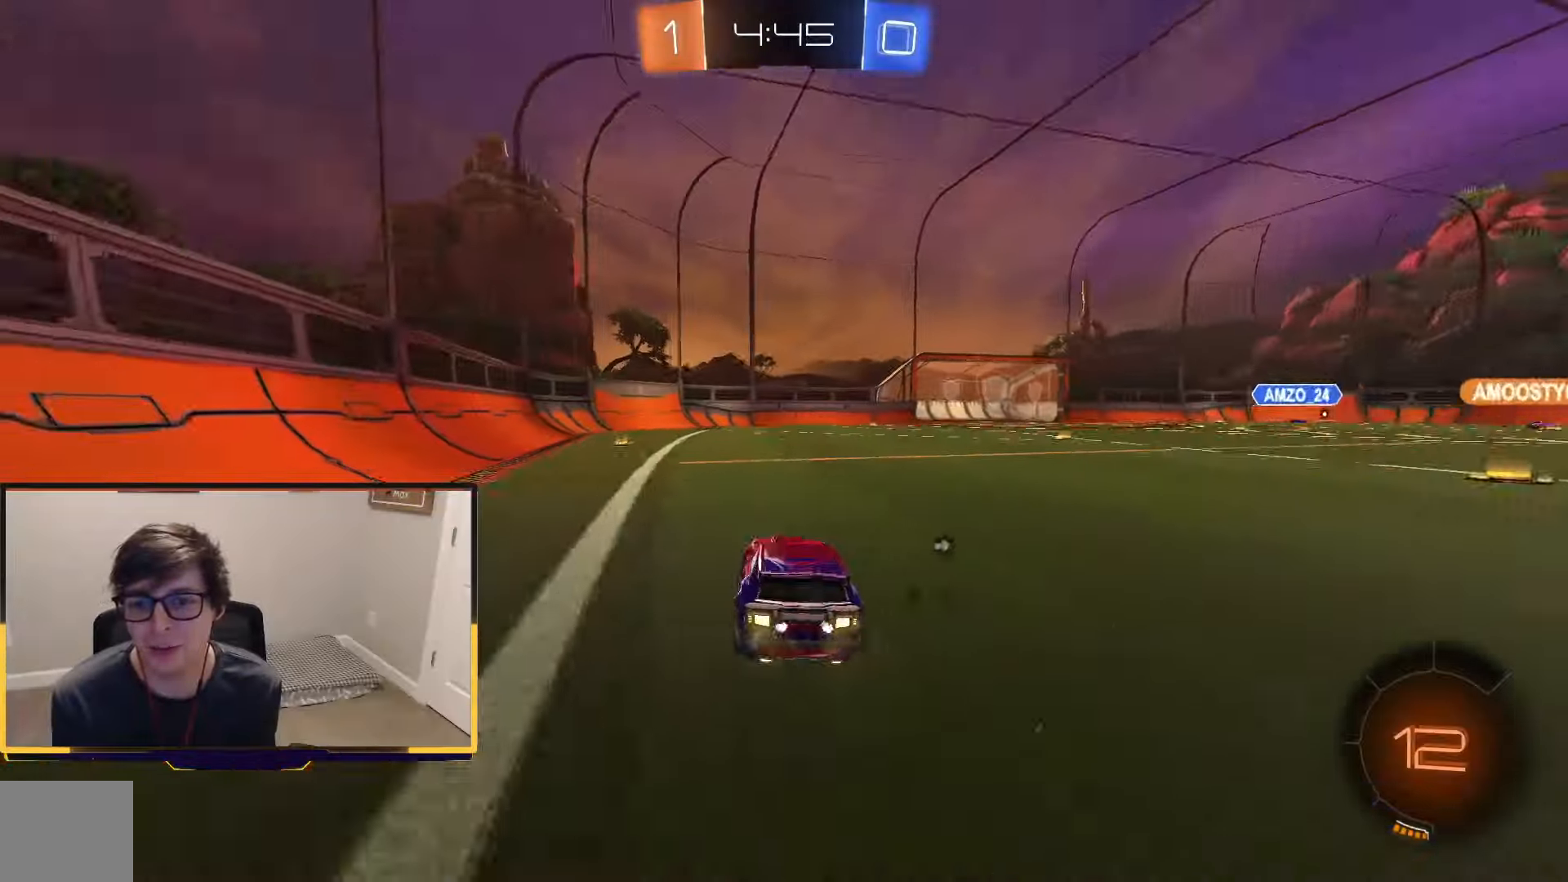
{"buttons": ["TRIANGLE", "R2"], "left_stick": "center", "right_stick": "center", "events": [[34, "left_stick", "left"], [366, "TRIANGLE", "down"], [433, "left_stick", "center"]]}
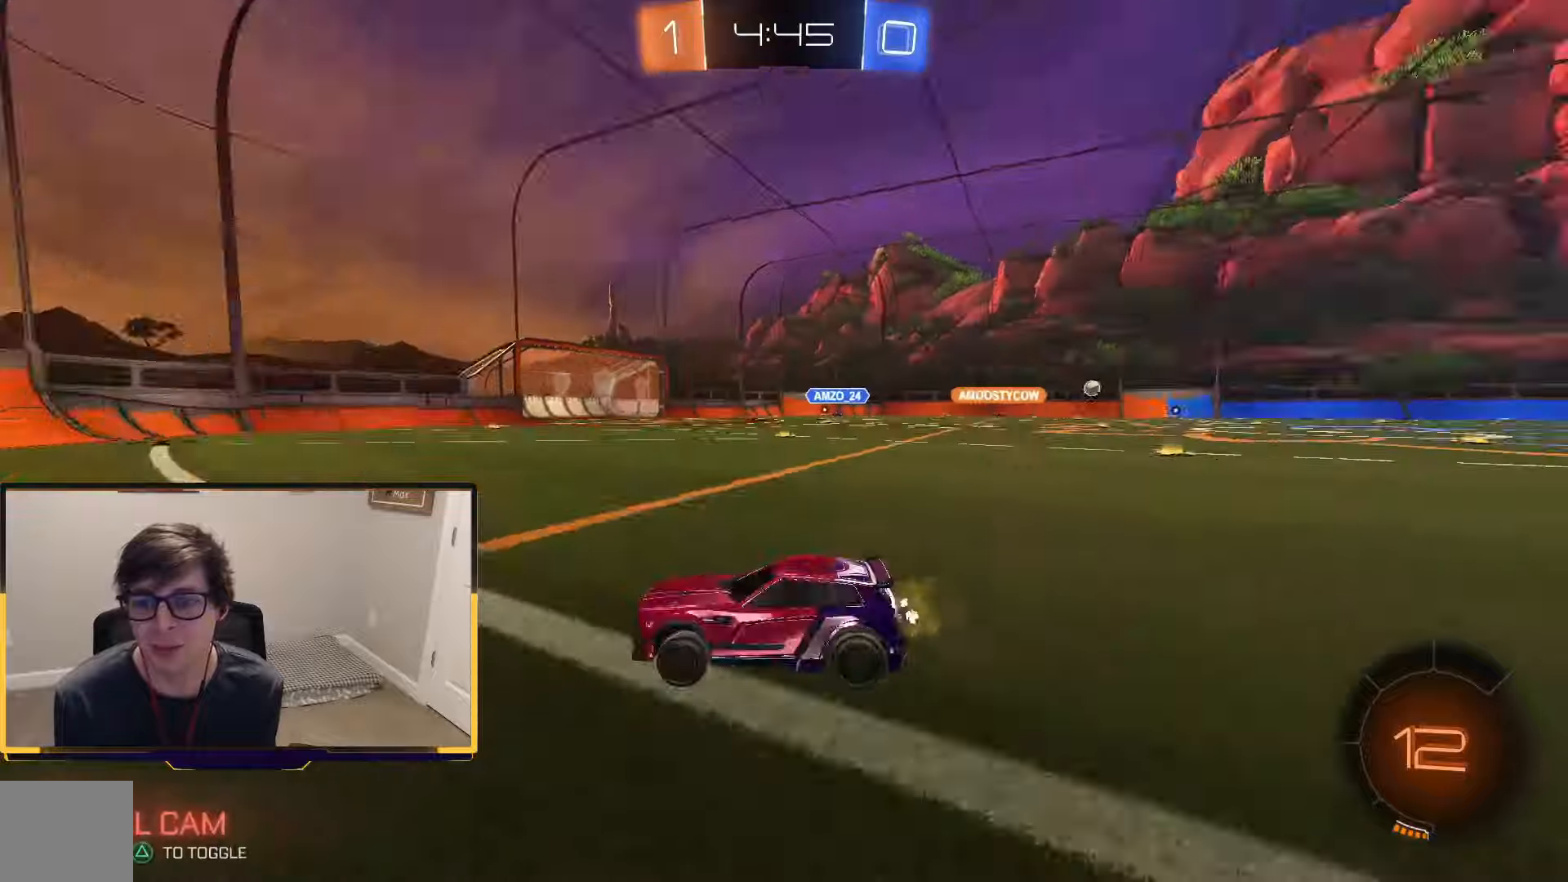
{"buttons": ["R2"], "left_stick": "center", "right_stick": "center", "events": [[33, "TRIANGLE", "up"], [233, "left_stick", "right"], [400, "left_stick", "center"]]}
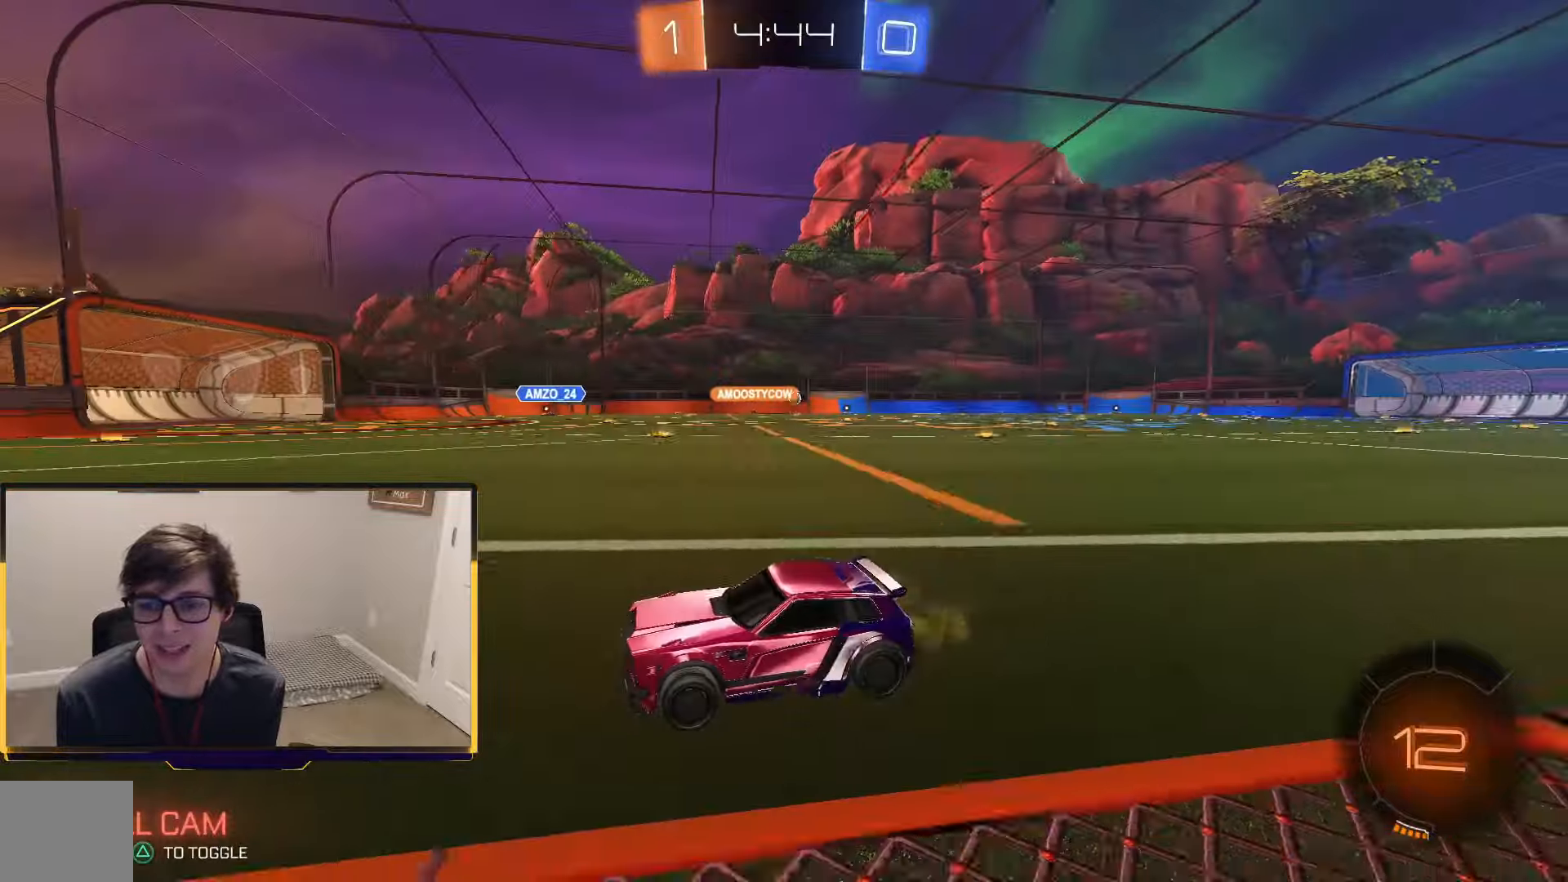
{"buttons": ["R2"], "left_stick": "center", "right_stick": "center", "events": [[66, "left_stick", "right"], [500, "left_stick", "center"]]}
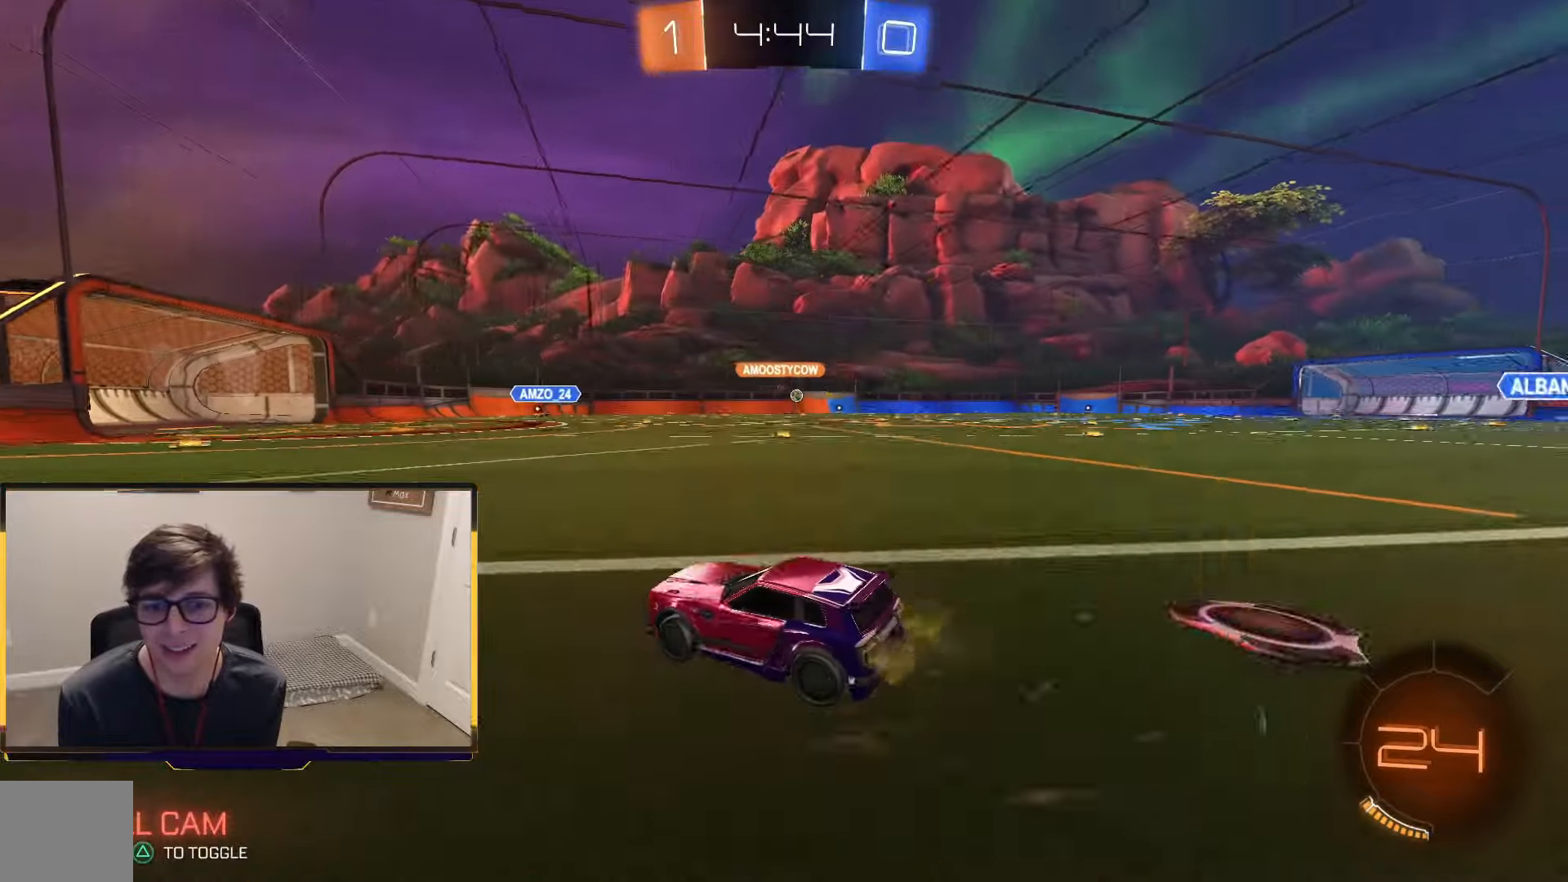
{"buttons": ["R2"], "left_stick": "center", "right_stick": "center", "events": [[333, "left_stick", "up-left"], [400, "left_stick", "center"]]}
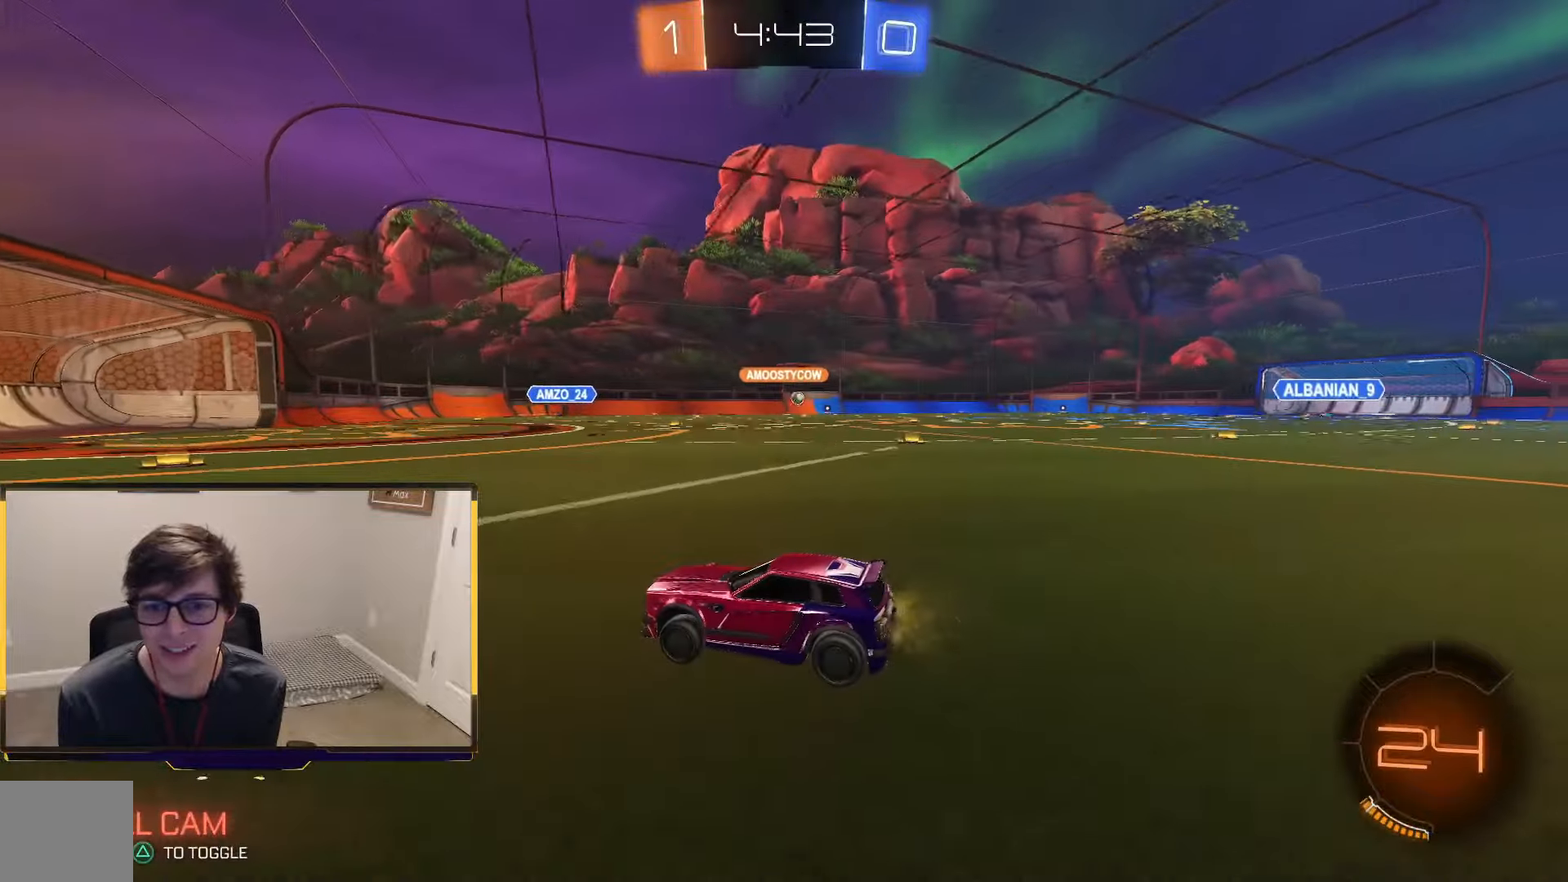
{"buttons": ["R2"], "left_stick": "center", "right_stick": "center", "events": [[200, "left_stick", "right"], [366, "left_stick", "center"]]}
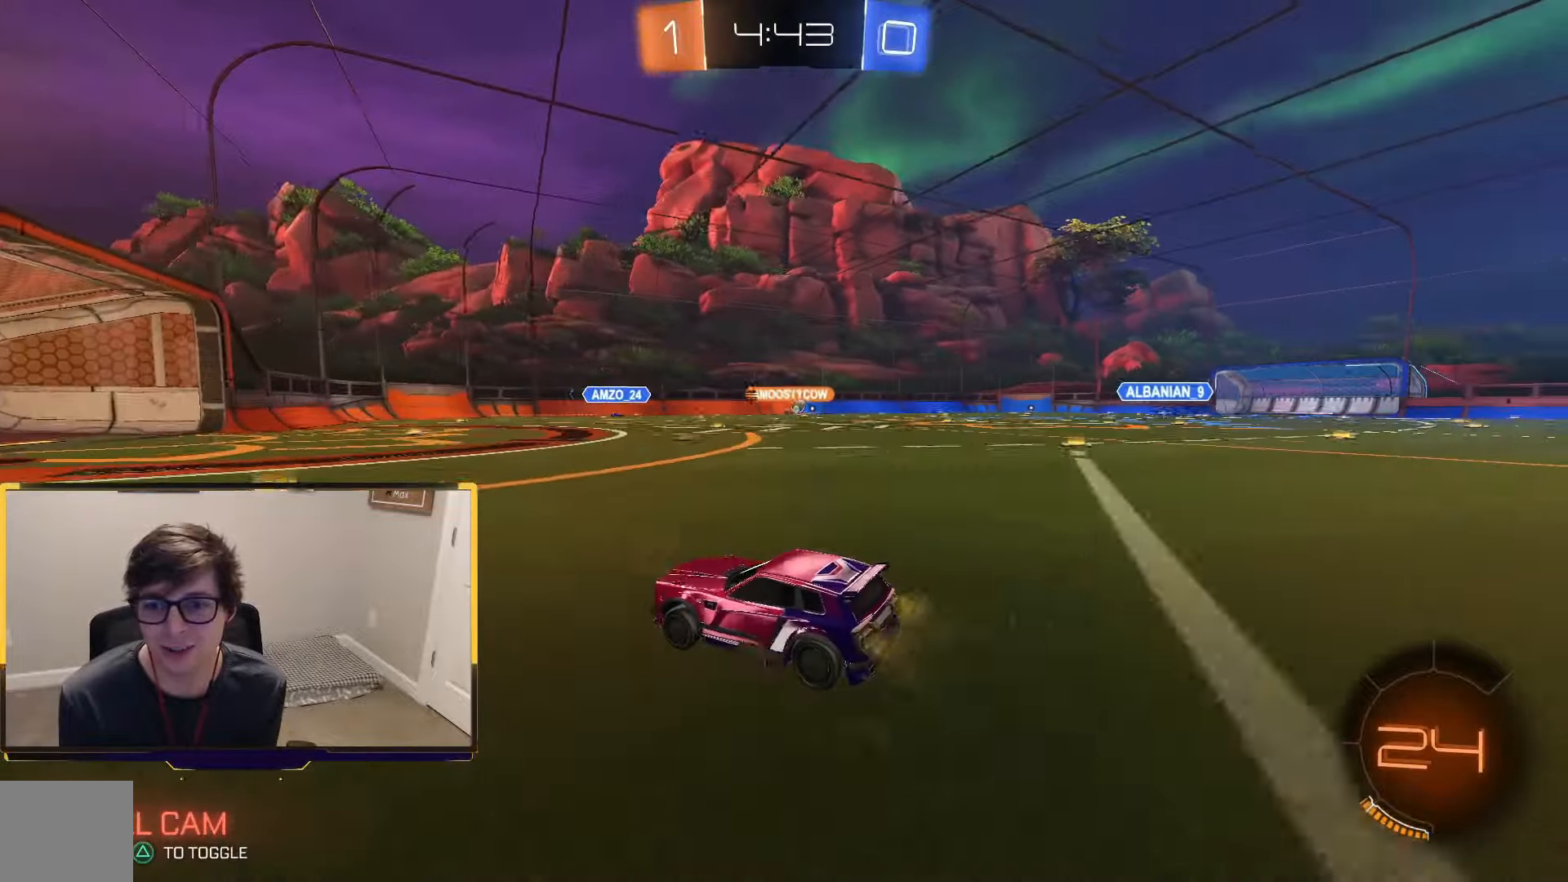
{"buttons": ["R2"], "left_stick": "center", "right_stick": "center", "events": [[266, "left_stick", "right"], [500, "left_stick", "center"]]}
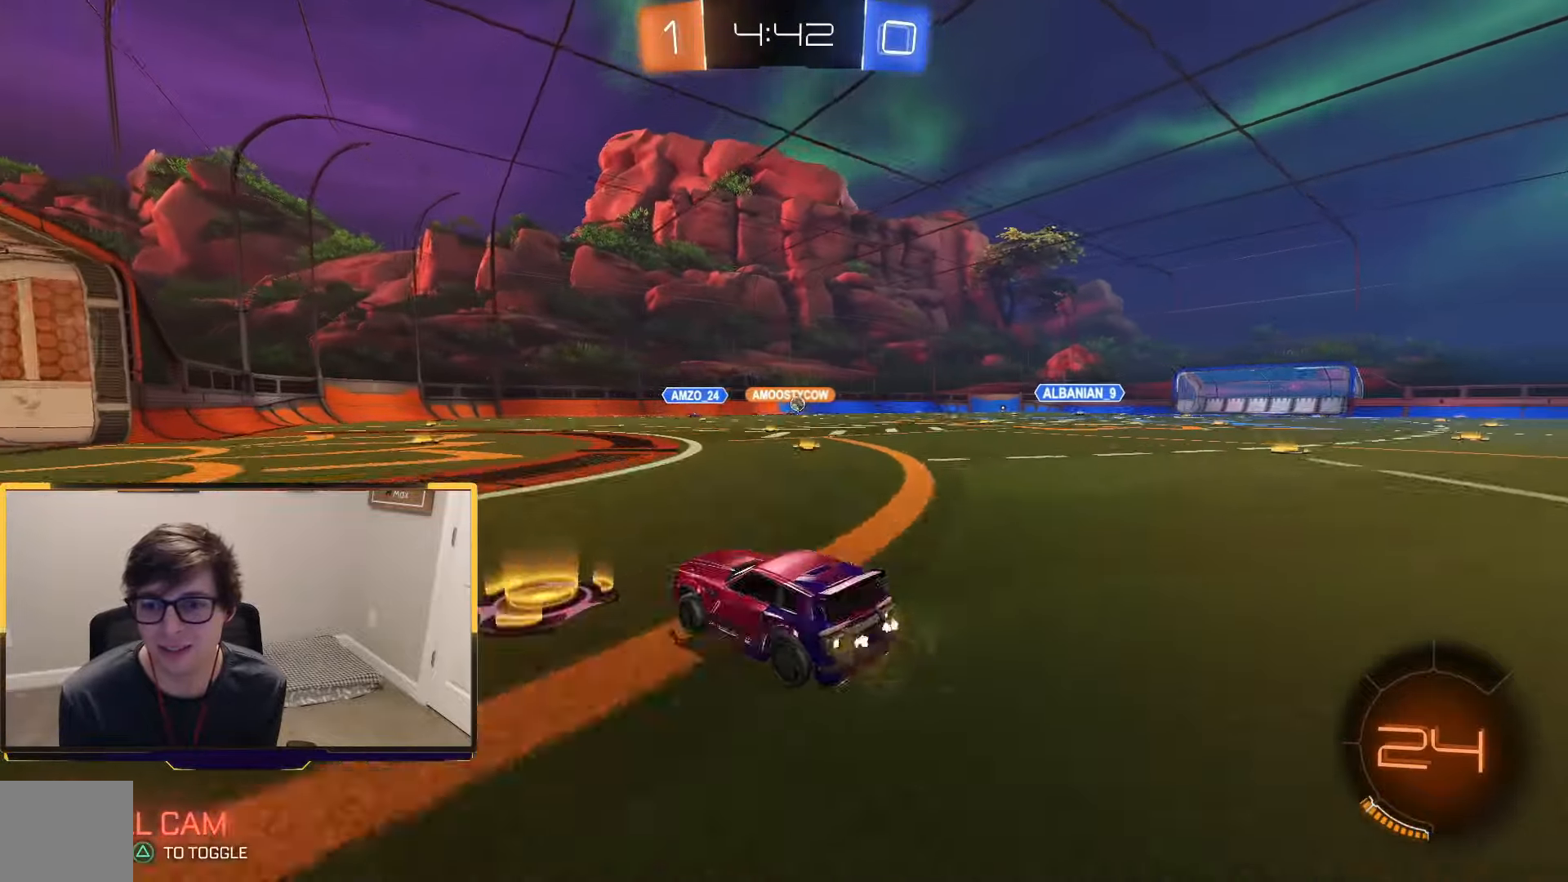
{"buttons": ["R2"], "left_stick": "right", "right_stick": "center", "events": [[33, "left_stick", "right"]]}
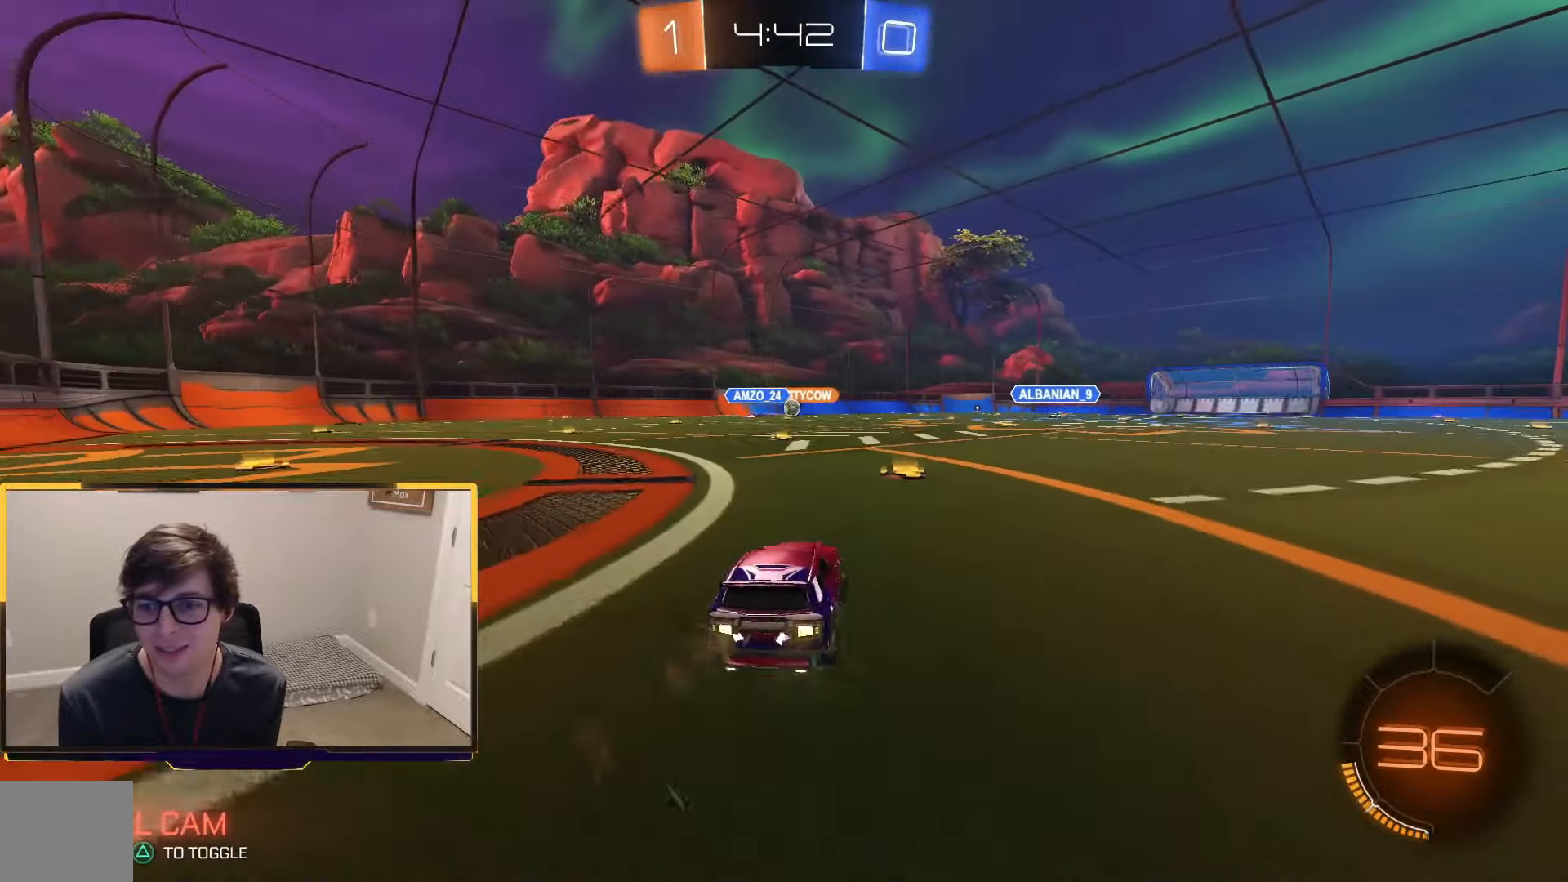
{"buttons": ["R1", "R2"], "left_stick": "up-left", "right_stick": "center", "events": [[66, "left_stick", "center"], [466, "R1", "down"], [500, "left_stick", "up-left"]]}
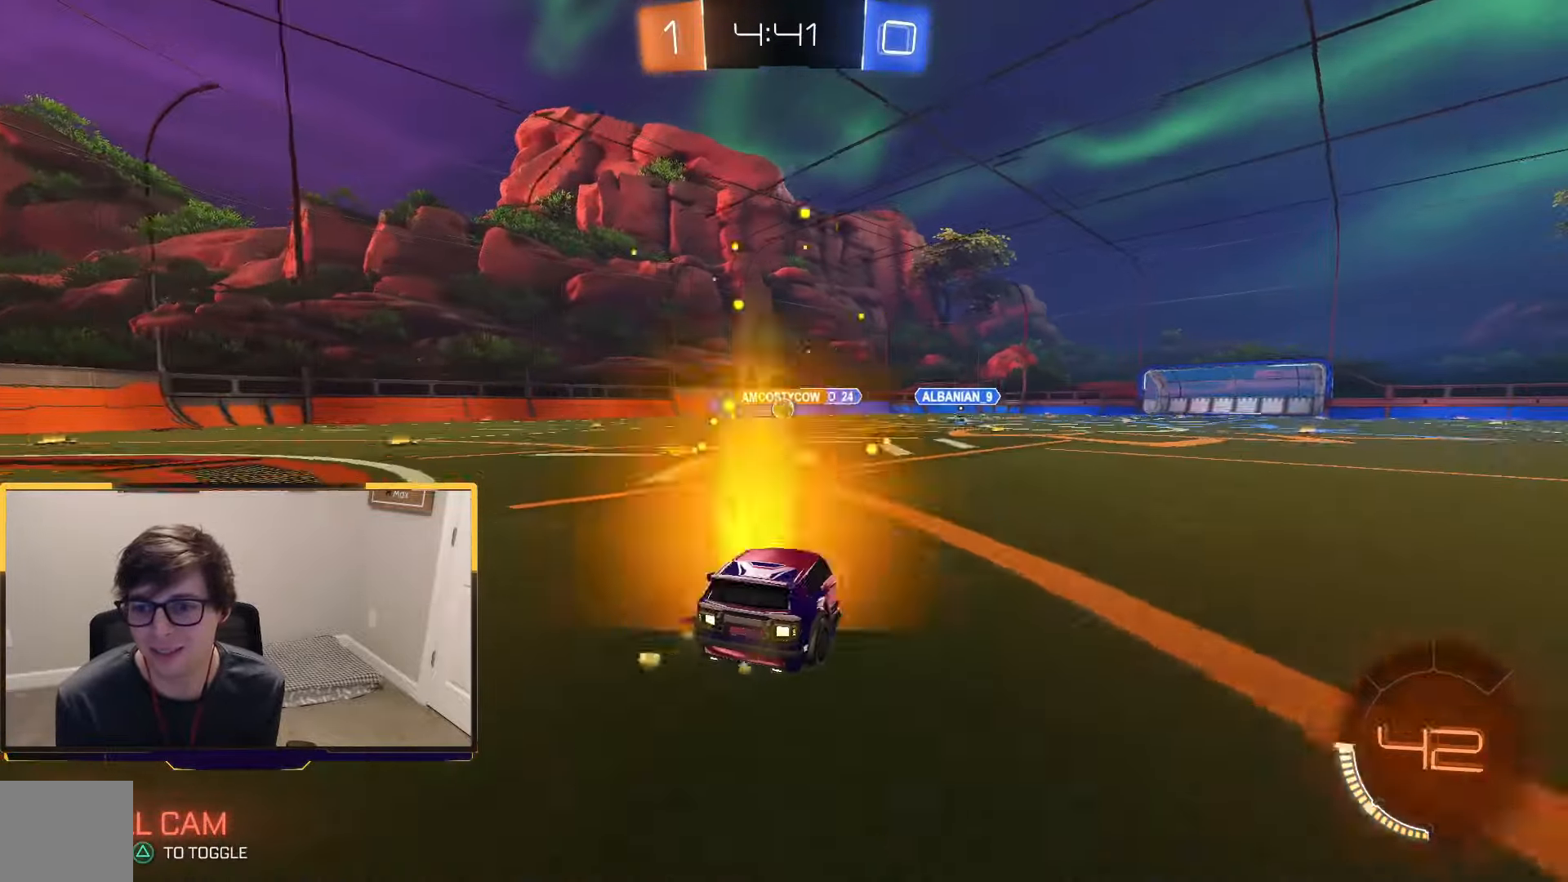
{"buttons": ["R1", "R2"], "left_stick": "center", "right_stick": "center", "events": [[66, "left_stick", "center"]]}
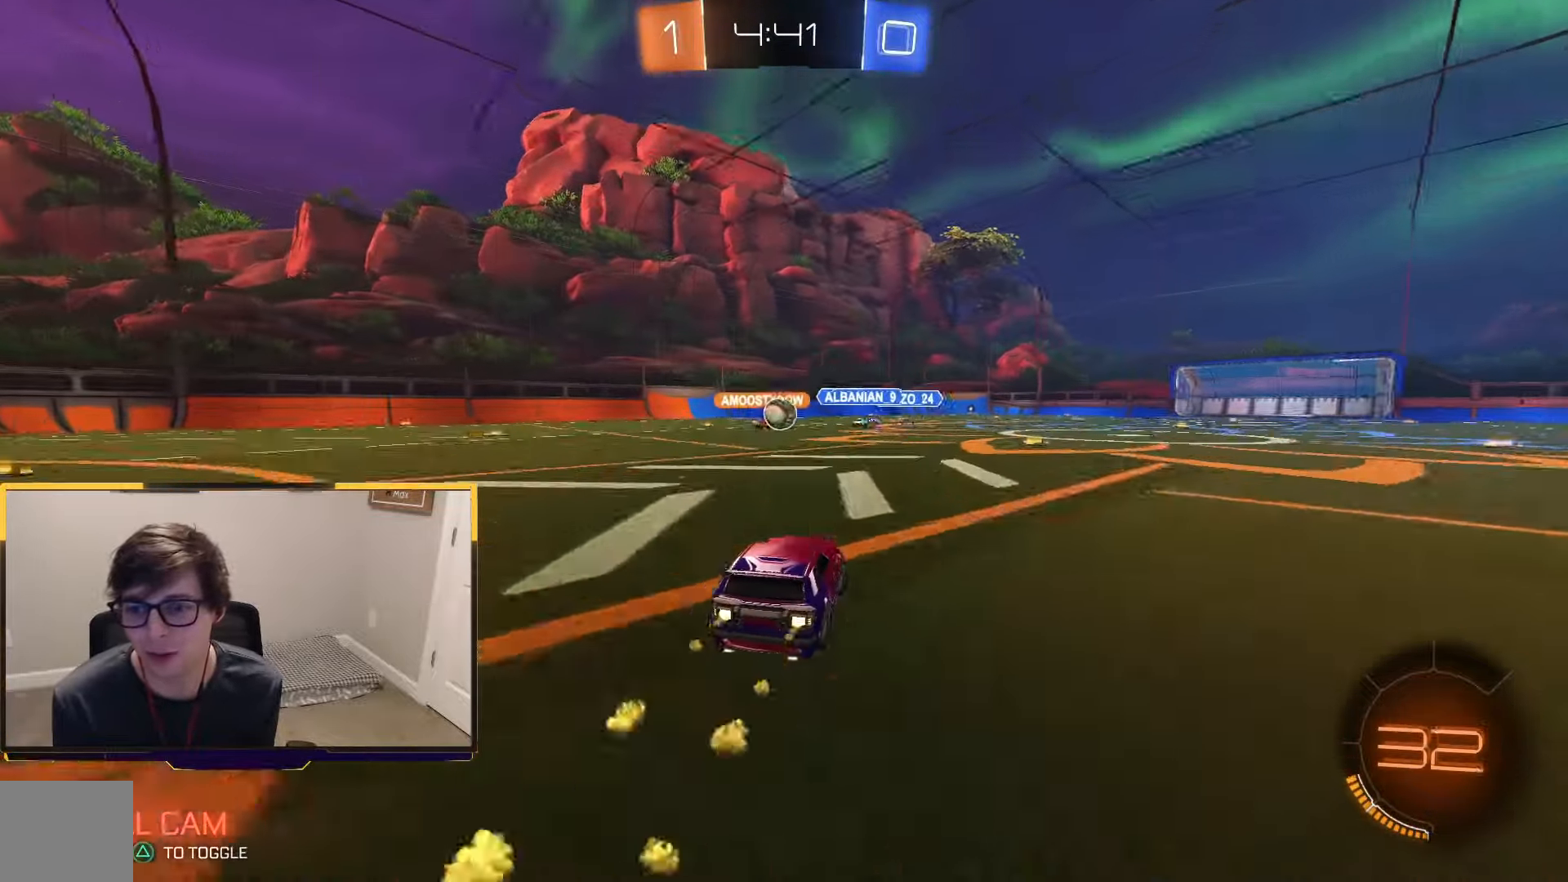
{"buttons": ["R1", "R2"], "left_stick": "left", "right_stick": "center", "events": [[333, "left_stick", "left"]]}
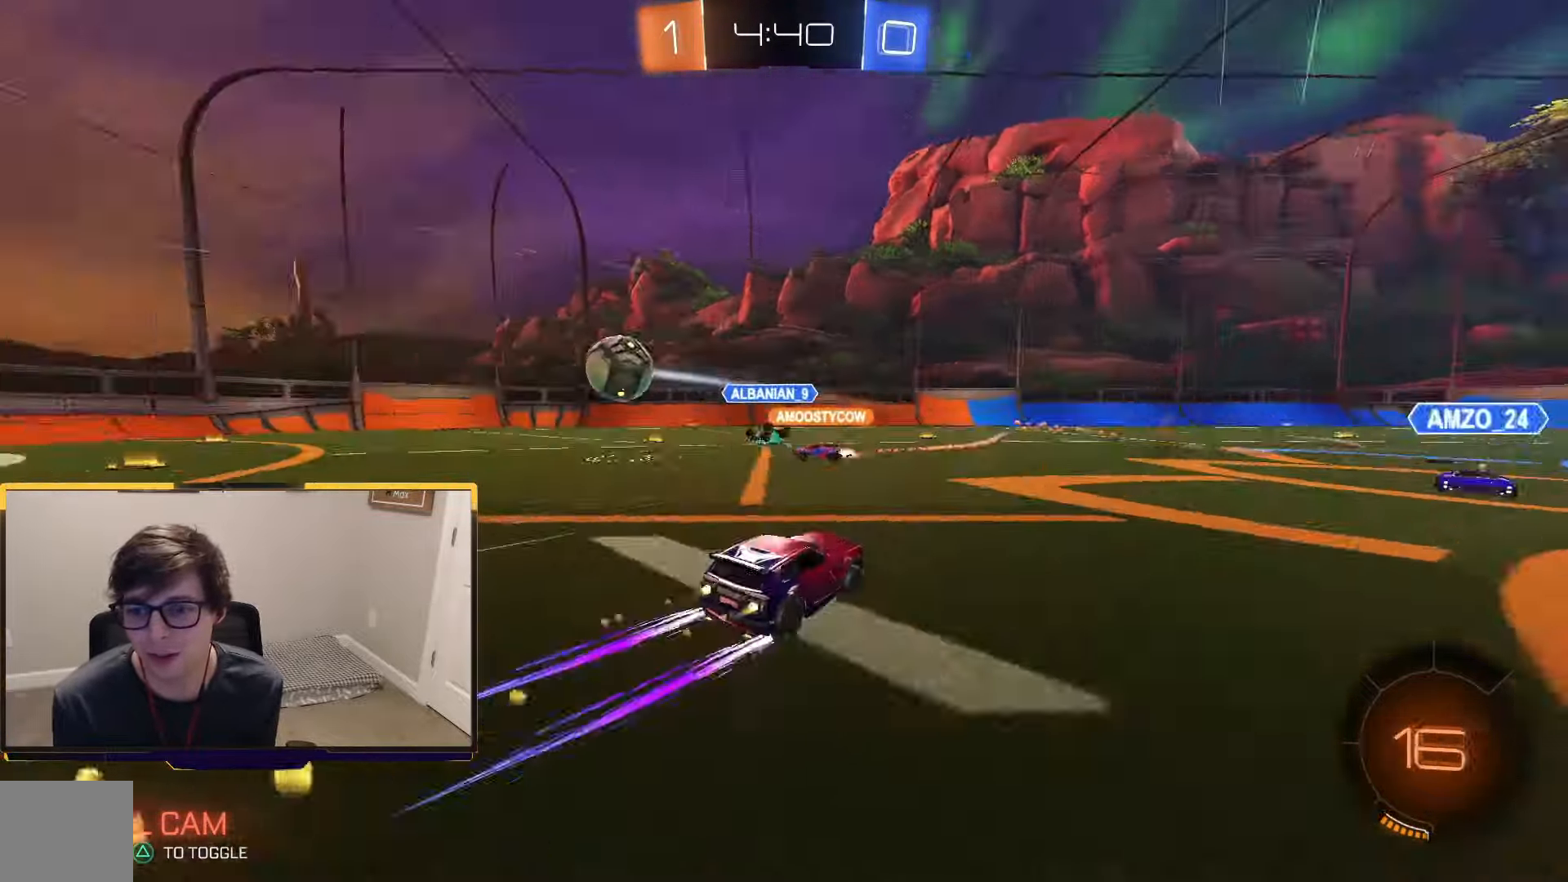
{"buttons": ["R2"], "left_stick": "left", "right_stick": "center", "events": [[133, "R1", "up"]]}
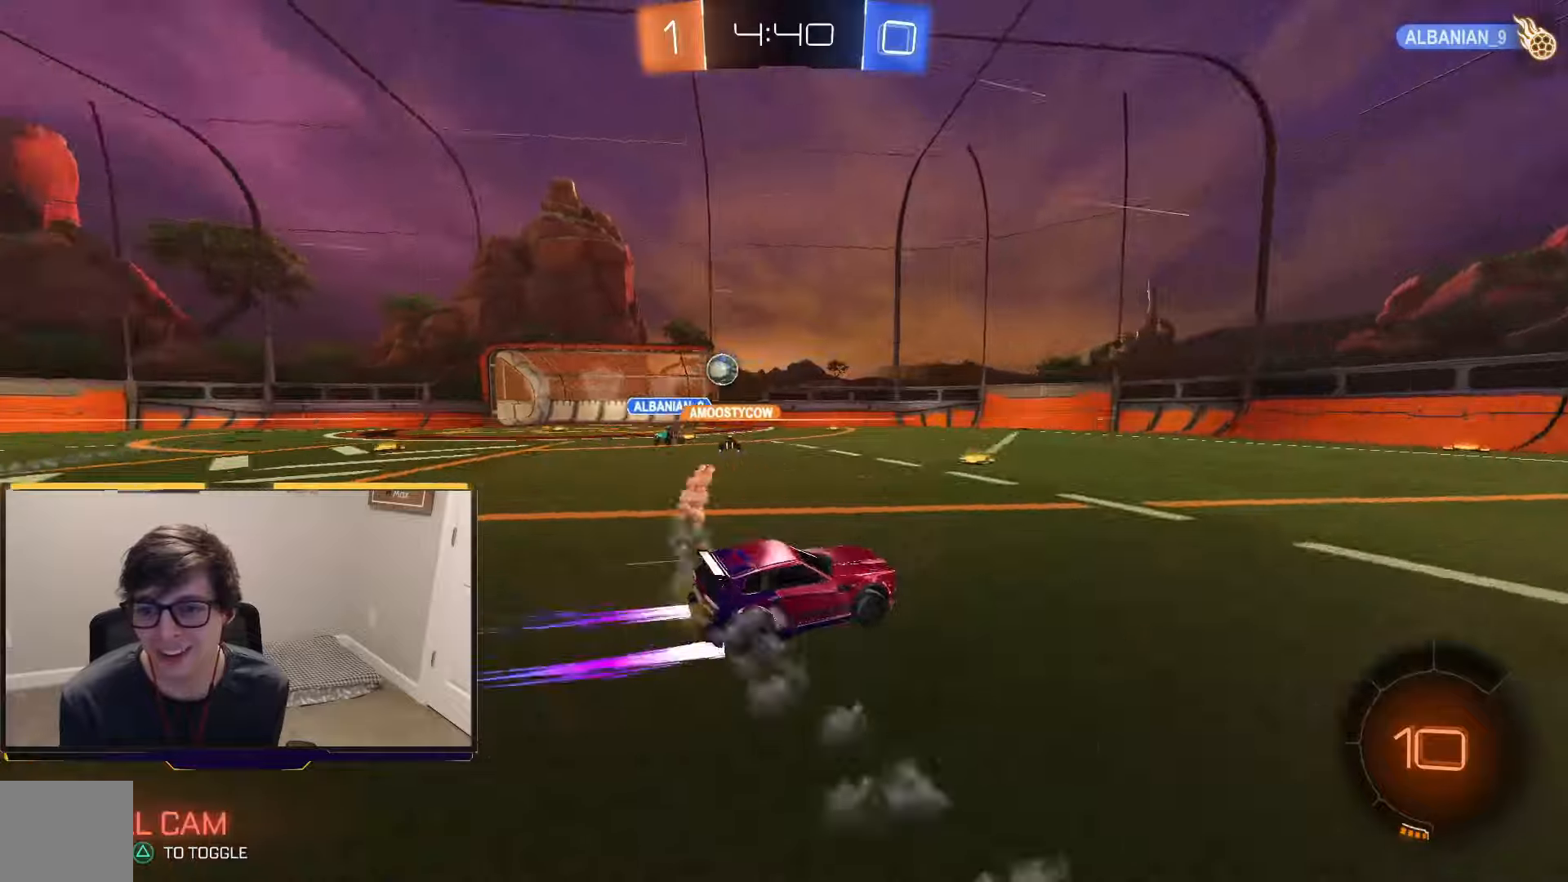
{"buttons": ["R2"], "left_stick": "left", "right_stick": "center", "events": []}
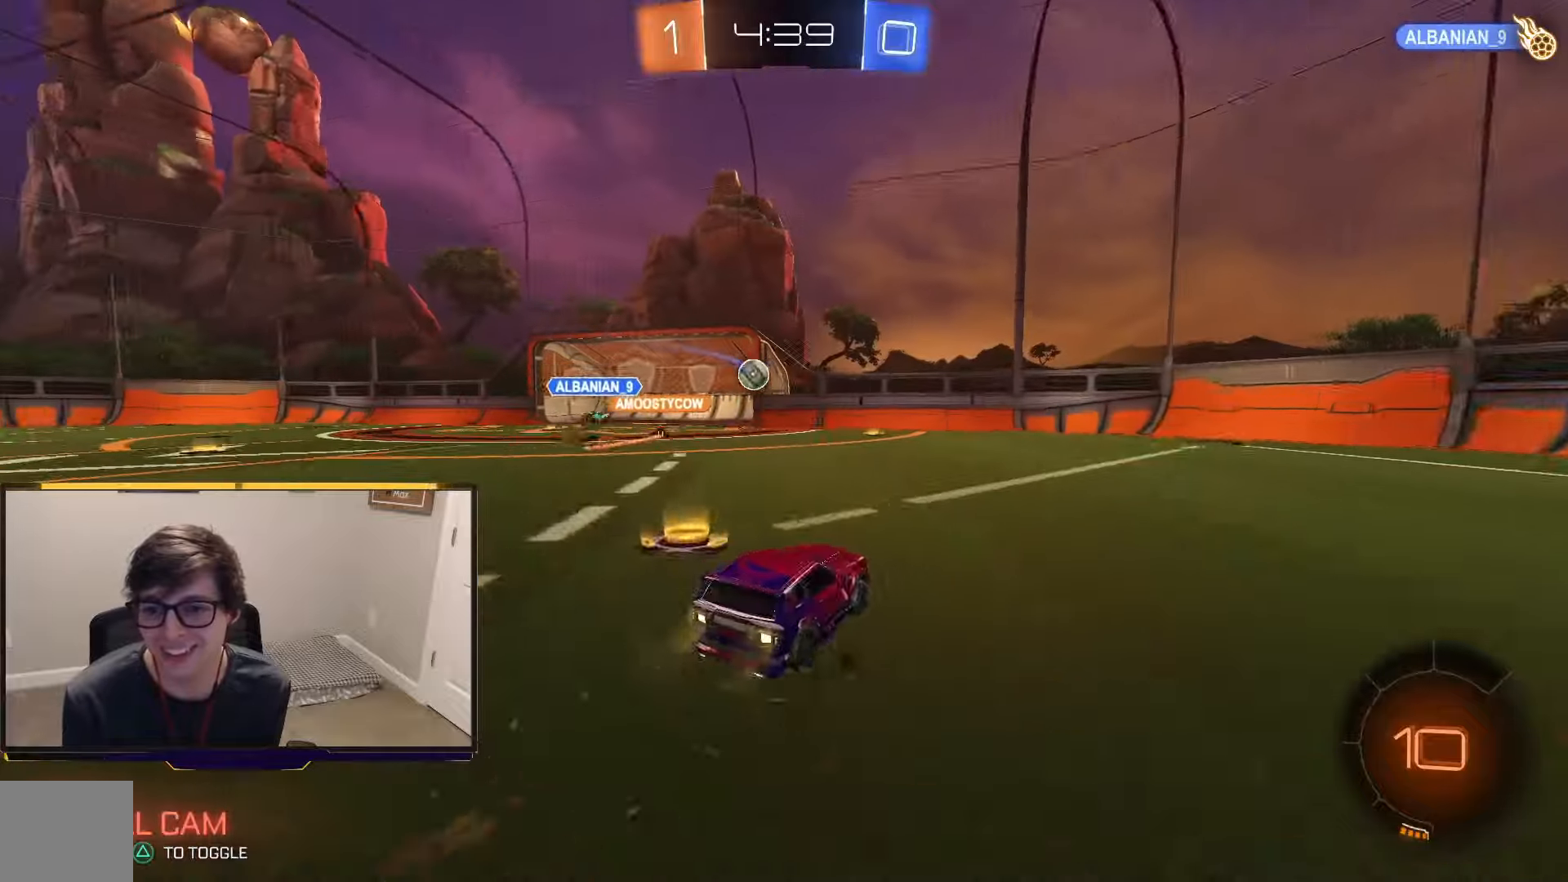
{"buttons": ["R2"], "left_stick": "center", "right_stick": "center", "events": [[333, "left_stick", "center"]]}
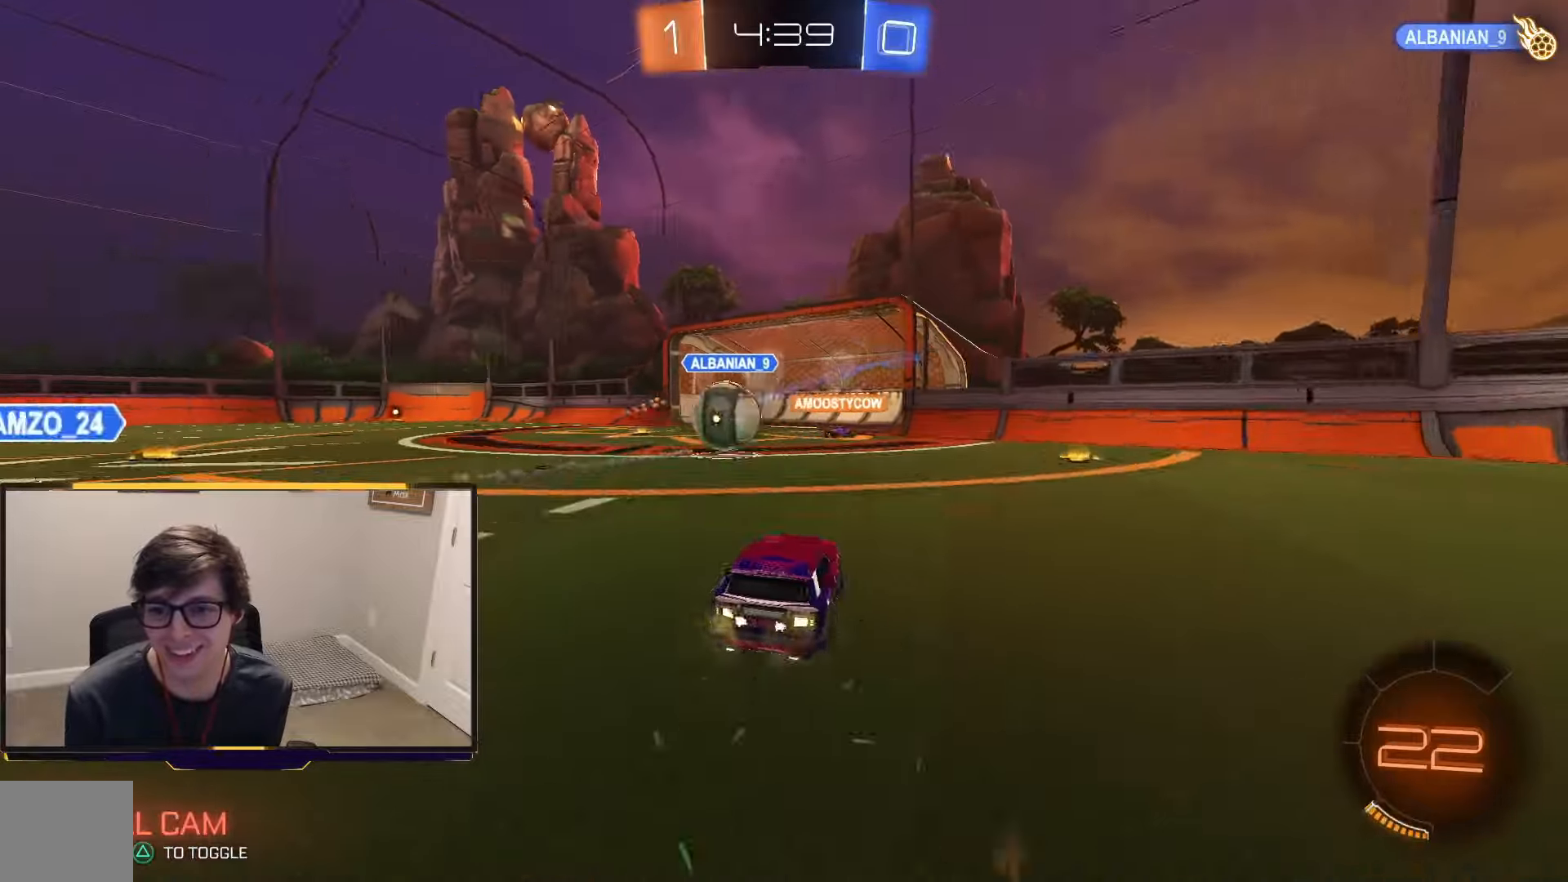
{"buttons": ["R2"], "left_stick": "left", "right_stick": "center", "events": [[67, "left_stick", "left"]]}
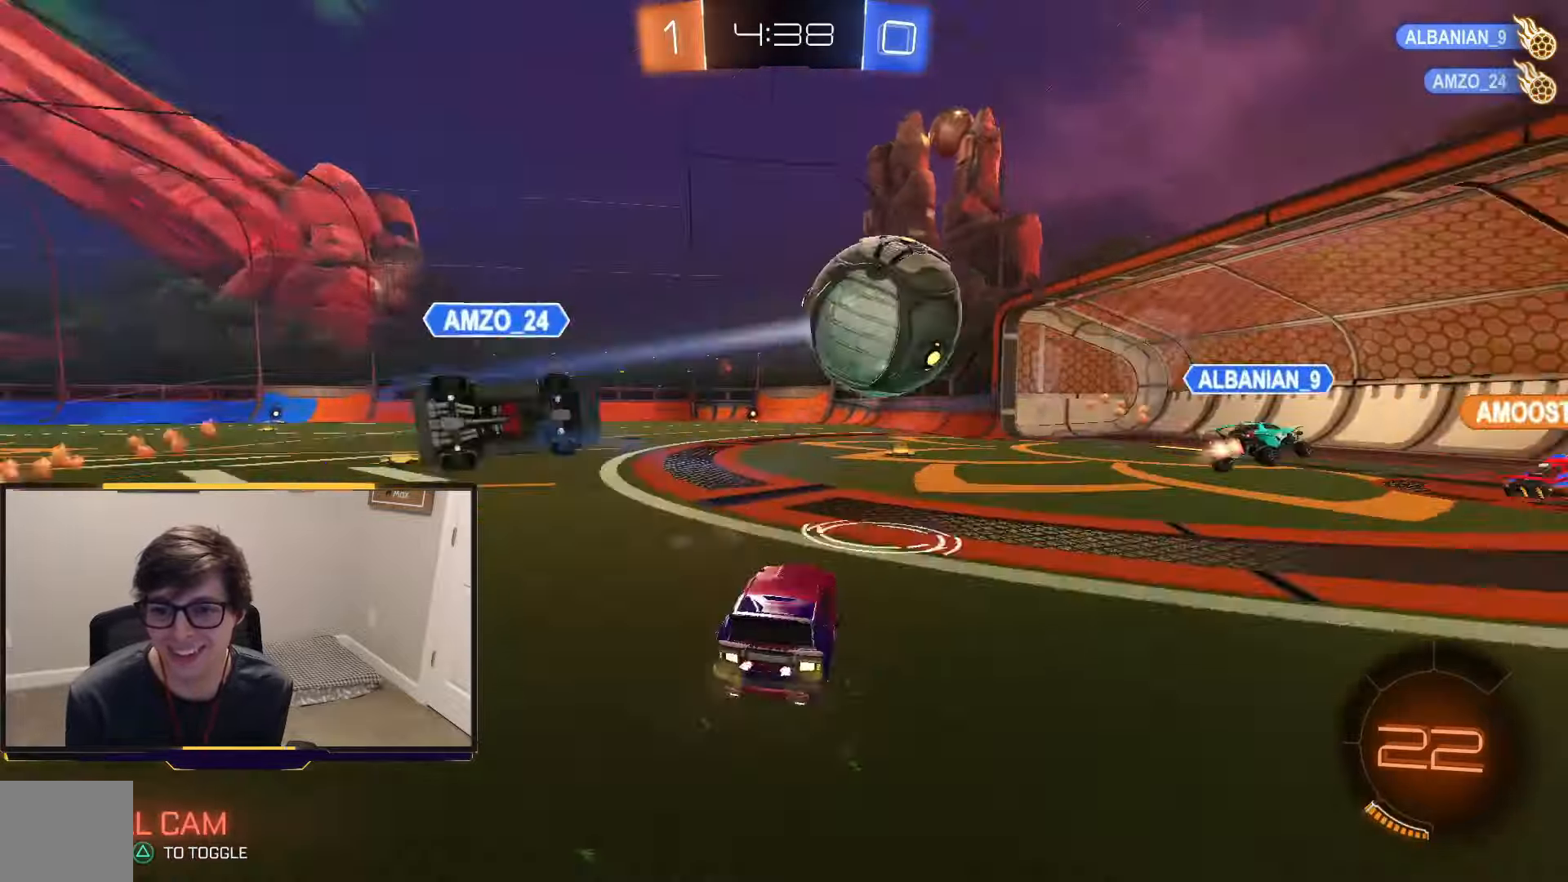
{"buttons": ["L1", "R2"], "left_stick": "right", "right_stick": "center", "events": [[33, "left_stick", "center"], [300, "left_stick", "right"], [467, "L1", "down"]]}
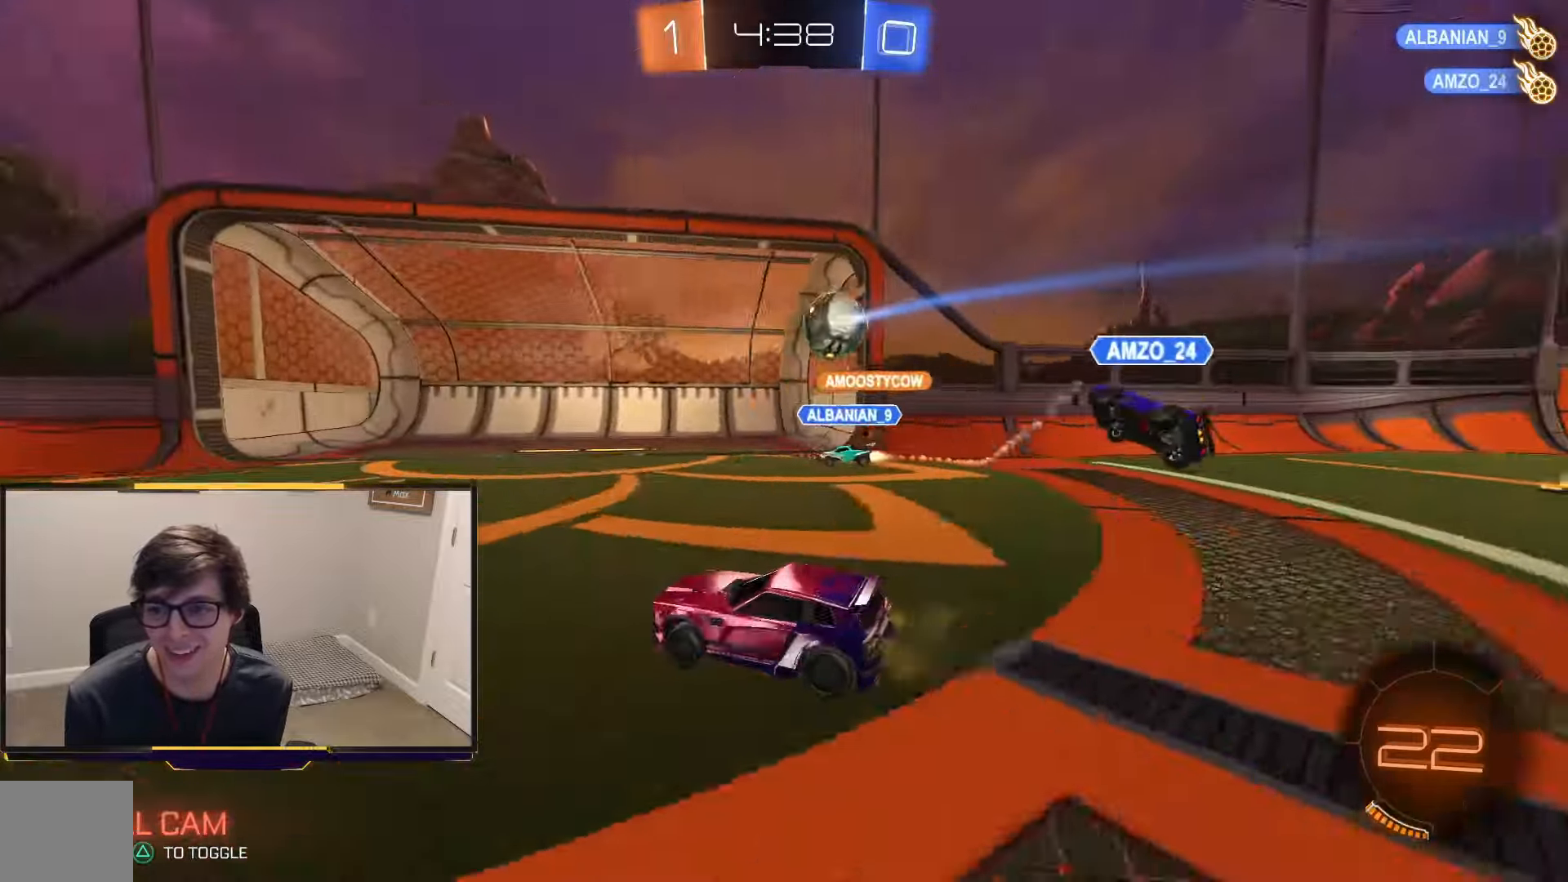
{"buttons": ["CROSS", "R2"], "left_stick": "down", "right_stick": "center", "events": [[67, "L1", "up"], [167, "left_stick", "center"], [467, "left_stick", "down"], [500, "CROSS", "down"]]}
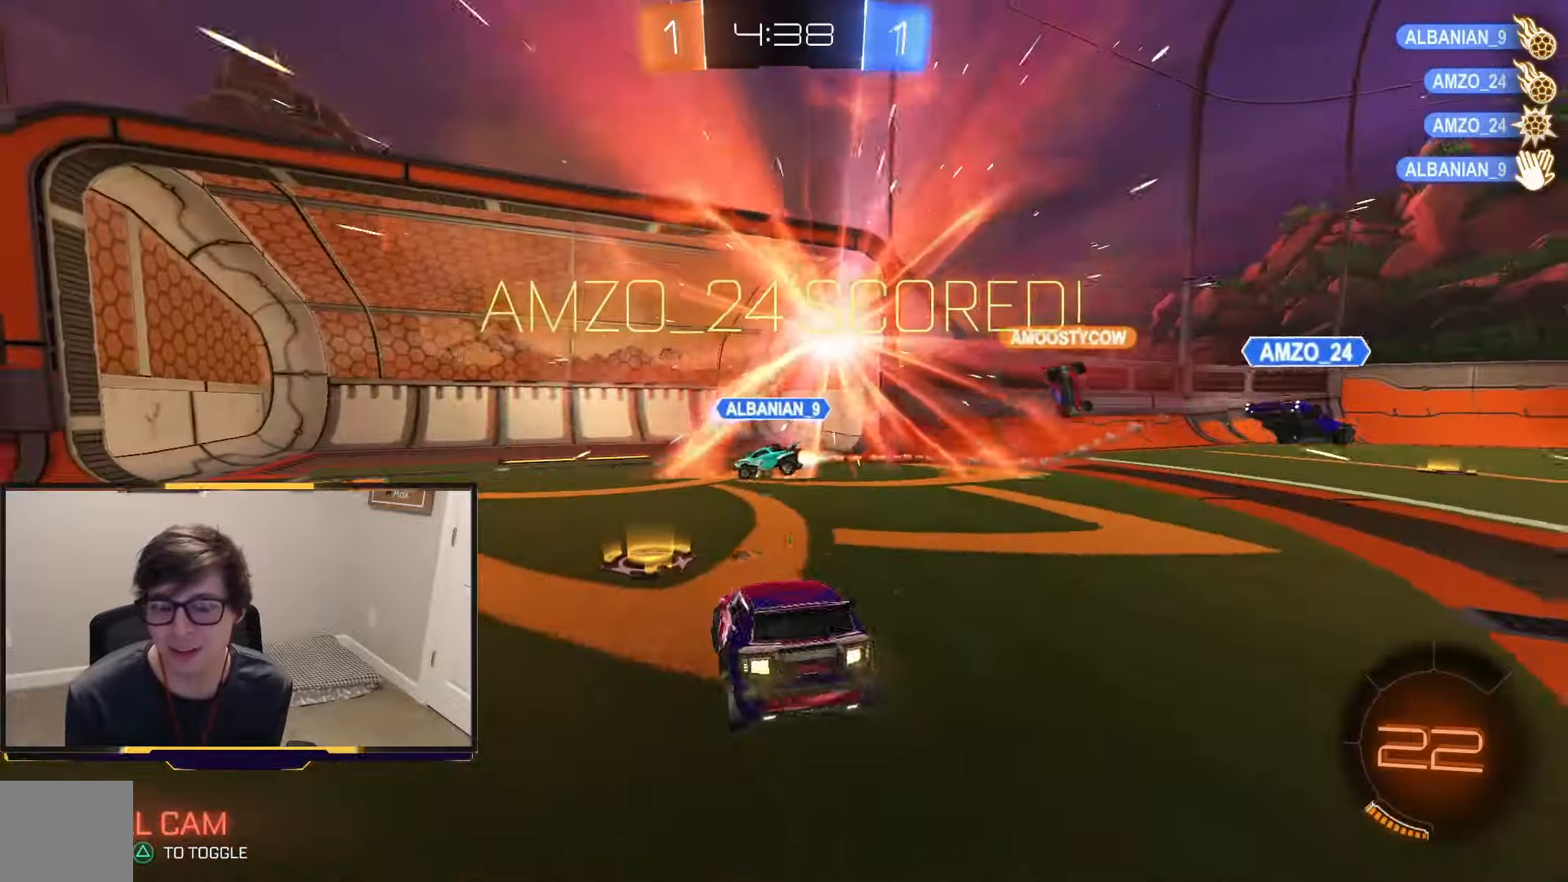
{"buttons": ["R2"], "left_stick": "down", "right_stick": "center", "events": [[133, "CROSS", "up"], [200, "CROSS", "down"], [433, "CROSS", "up"]]}
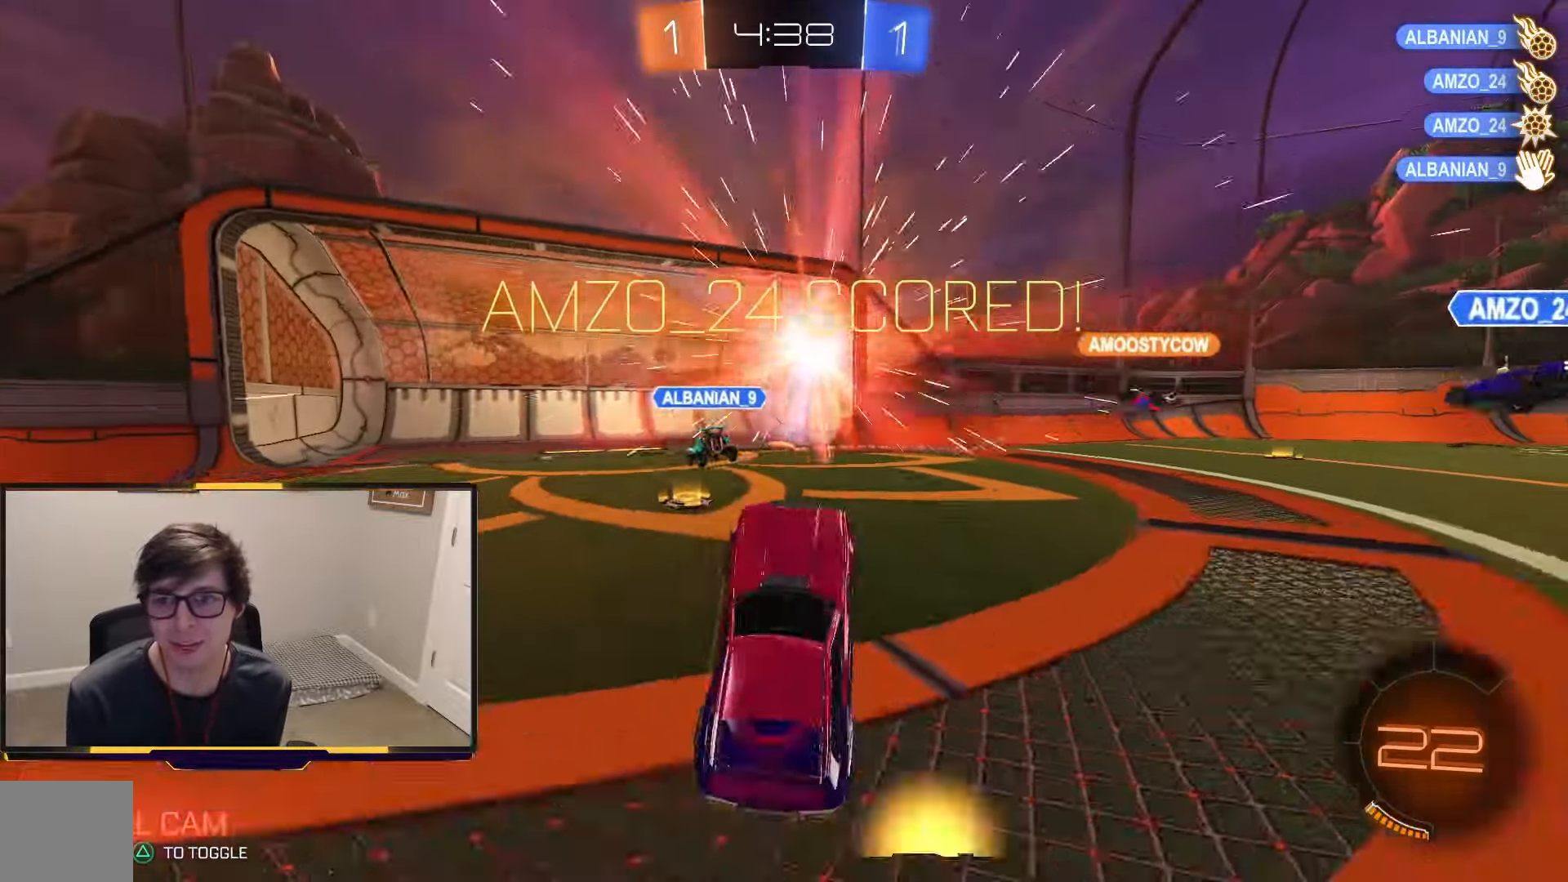
{"buttons": ["SQUARE", "R2"], "left_stick": "up", "right_stick": "center", "events": [[100, "SQUARE", "down"], [133, "left_stick", "up-left"], [233, "left_stick", "up"]]}
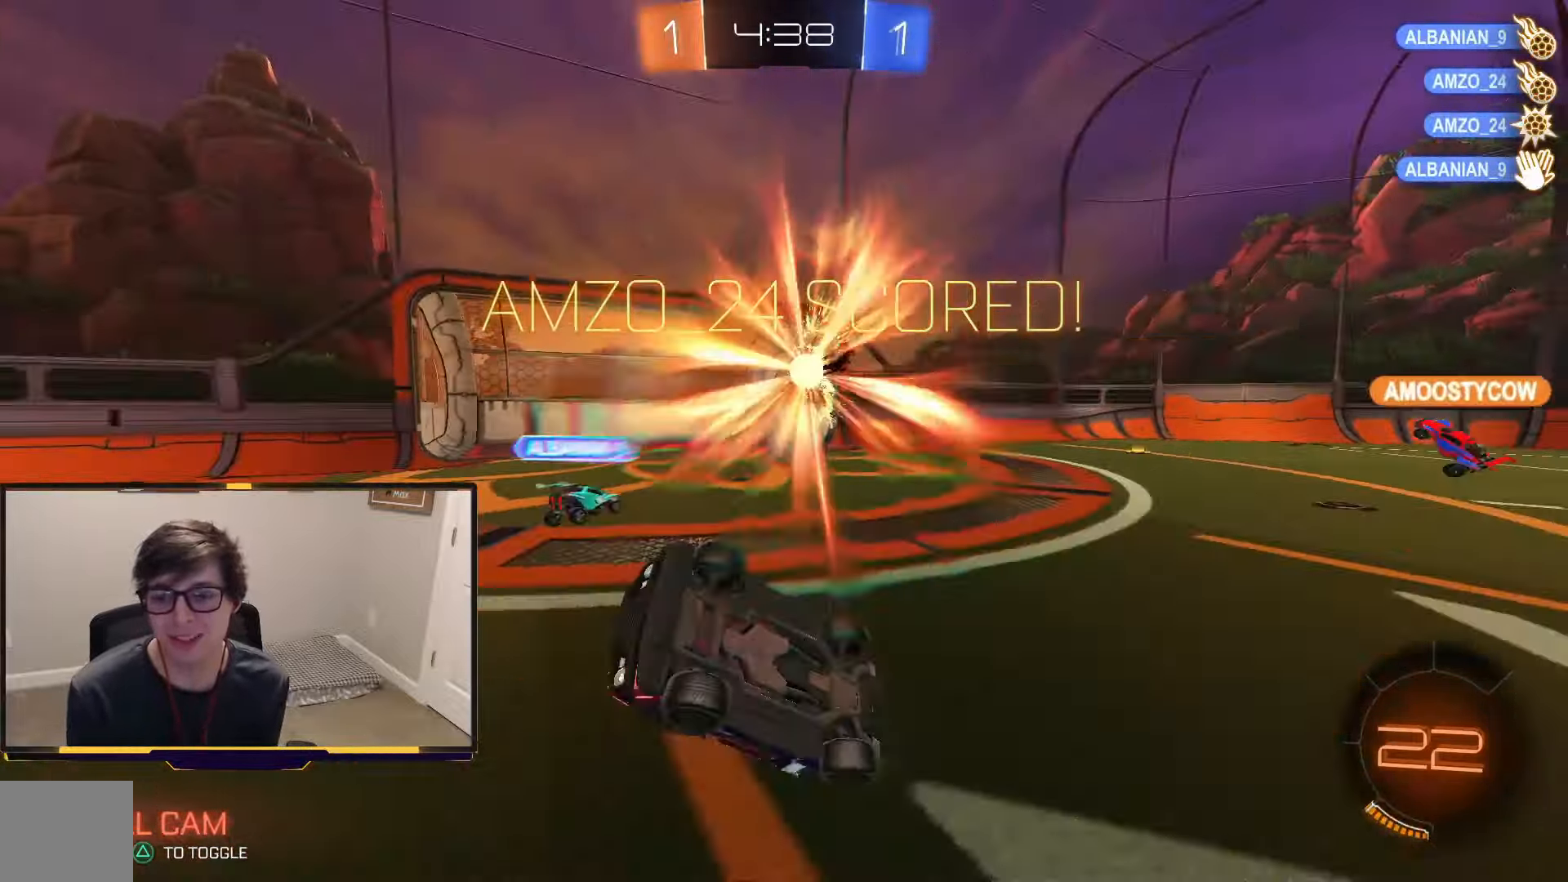
{"buttons": ["R2"], "left_stick": "center", "right_stick": "center", "events": [[33, "SQUARE", "up"], [133, "TRIANGLE", "down"], [300, "TRIANGLE", "up"], [400, "left_stick", "center"]]}
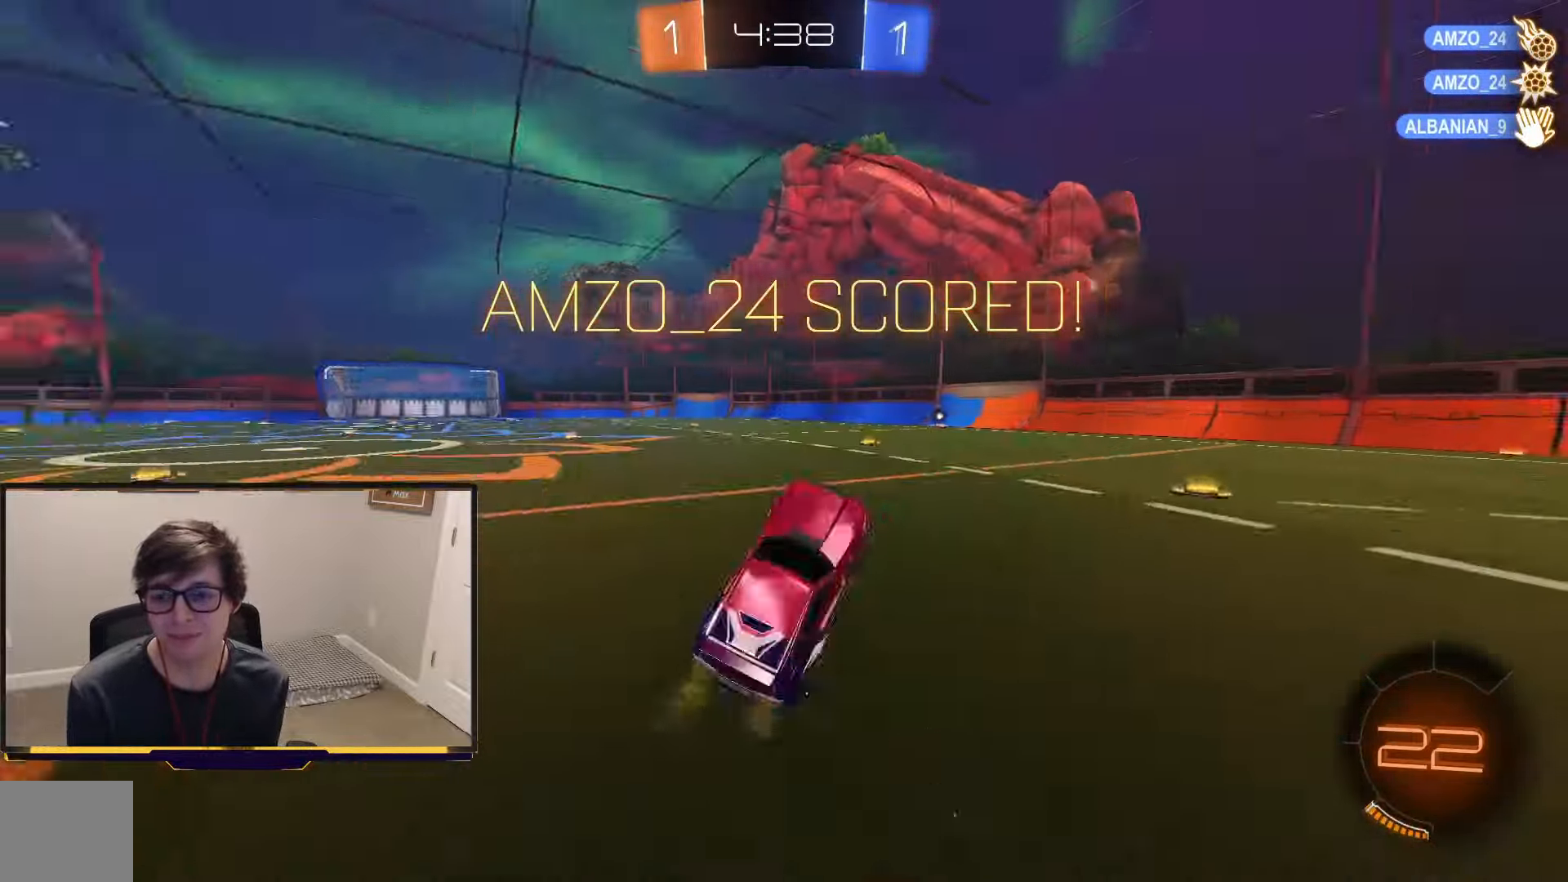
{"buttons": ["R2"], "left_stick": "down-right", "right_stick": "center", "events": [[333, "left_stick", "right"], [467, "left_stick", "down-right"]]}
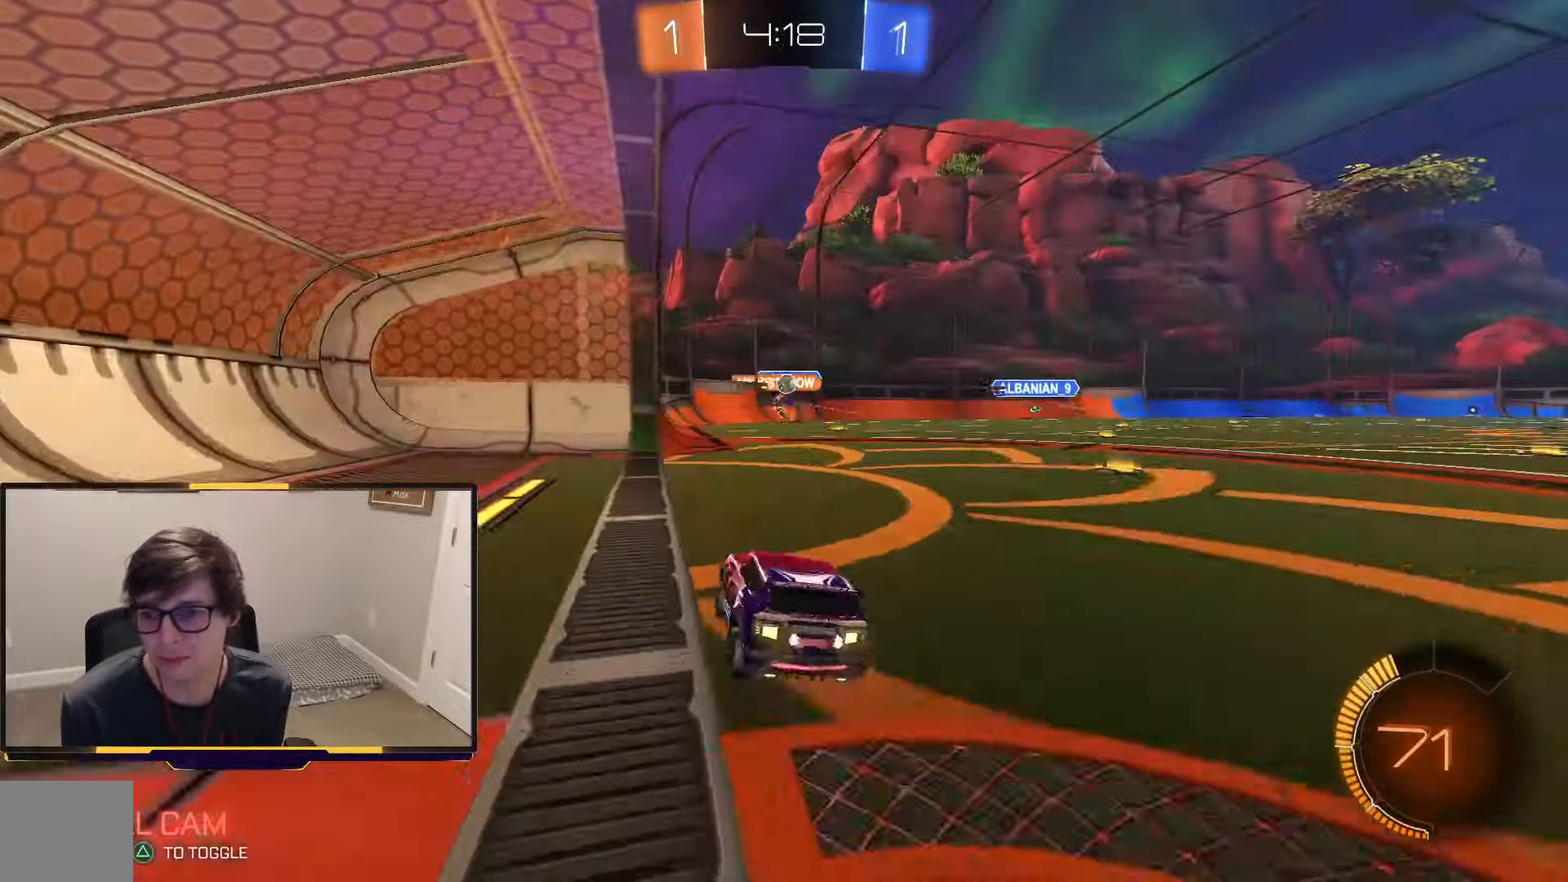
{"buttons": ["L1", "L2"], "left_stick": "down-left", "right_stick": "center", "events": [[67, "left_stick", "center"], [400, "L1", "down"], [400, "L2", "down"], [467, "R2", "up"], [467, "left_stick", "down-left"]]}
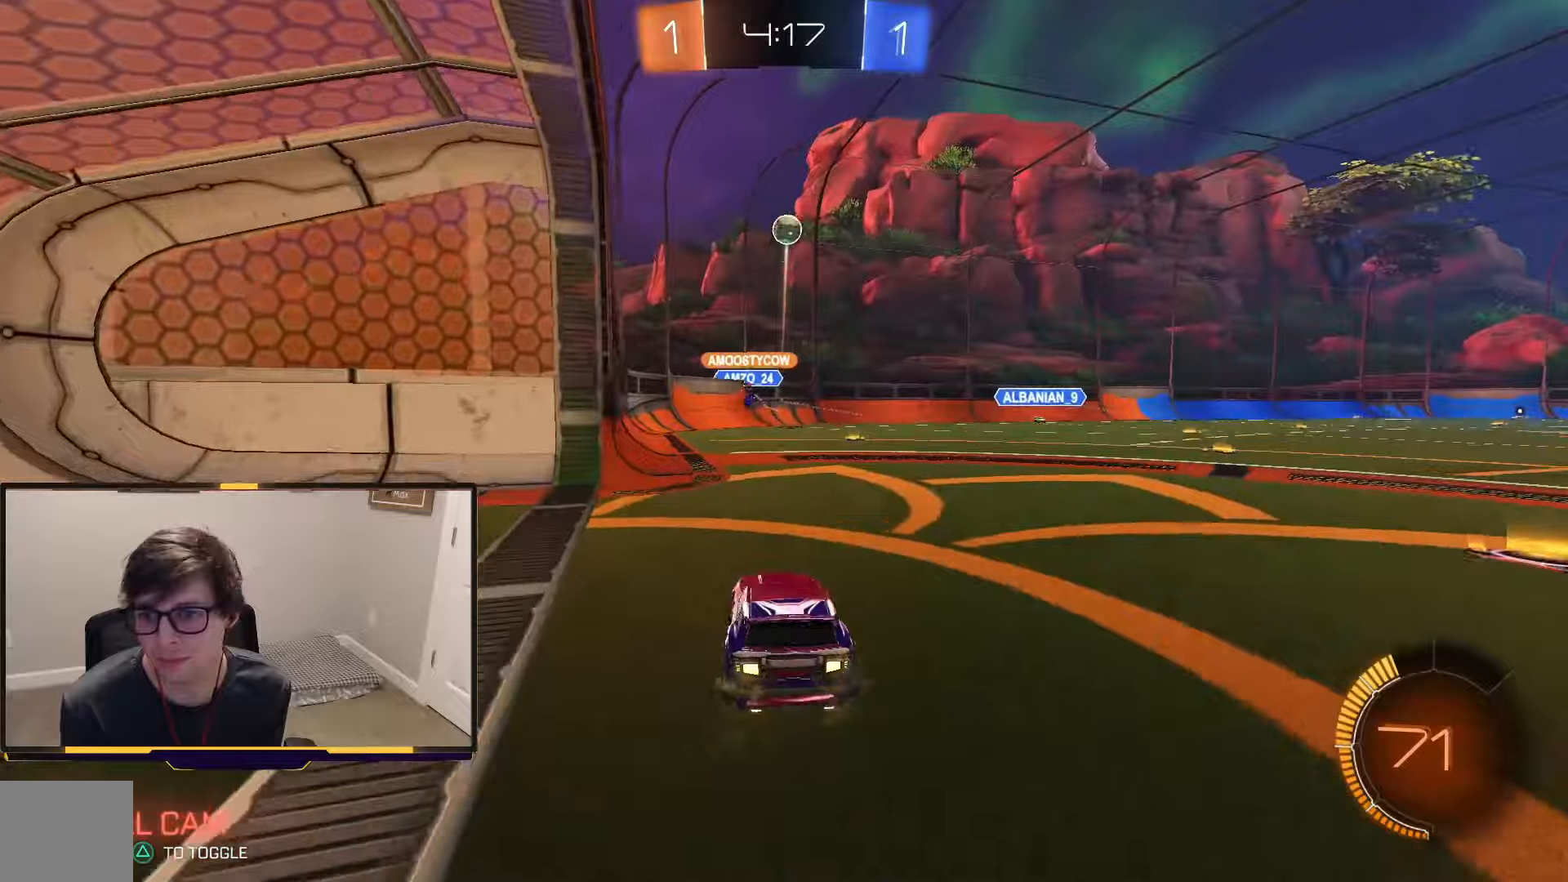
{"buttons": ["R2"], "left_stick": "right", "right_stick": "center", "events": [[234, "R2", "down"], [300, "left_stick", "center"], [334, "L1", "up"], [334, "L2", "up"], [467, "left_stick", "right"]]}